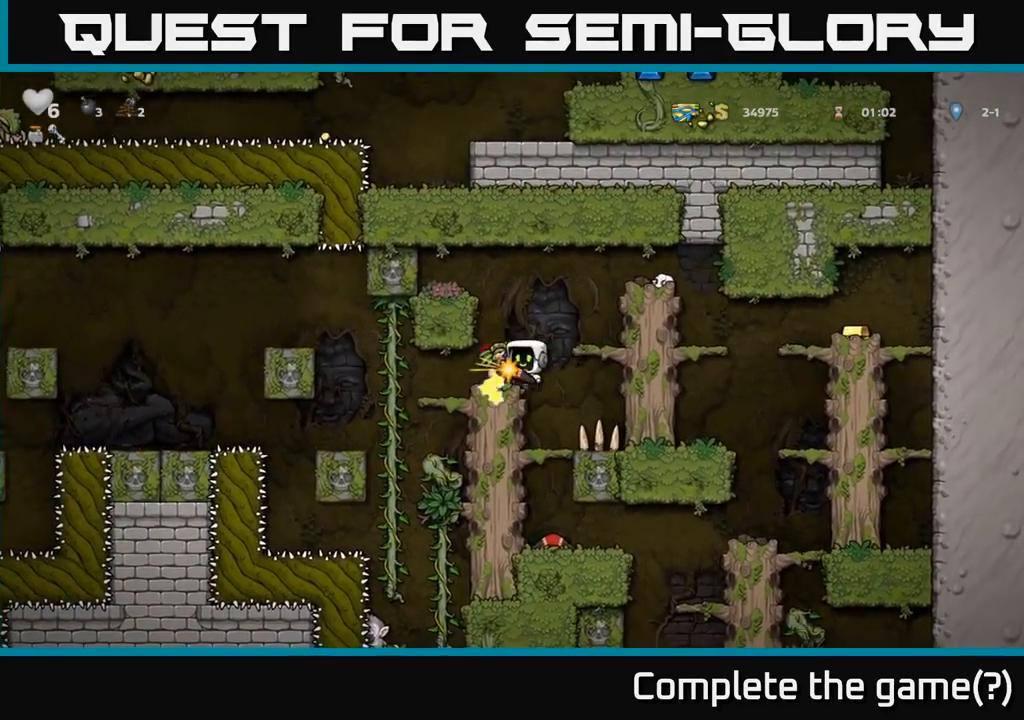
Gameplay with a controller (Xbox layout); each line is a JSON object with the inputs held at the frame after it (dt_ms = milliseconds from this image to that frame). "events" lists button and stick changes between this image and that frame as [ms after this image, input, new state], when the widget could be followed in between. Not read: right_stick.
{"dt_ms": 516, "buttons": [], "left_stick": "center", "events": [[50, "X", "up"], [134, "A", "down"], [234, "X", "down"], [334, "left_stick", "left"], [350, "X", "up"], [400, "A", "up"], [483, "left_stick", "center"]]}
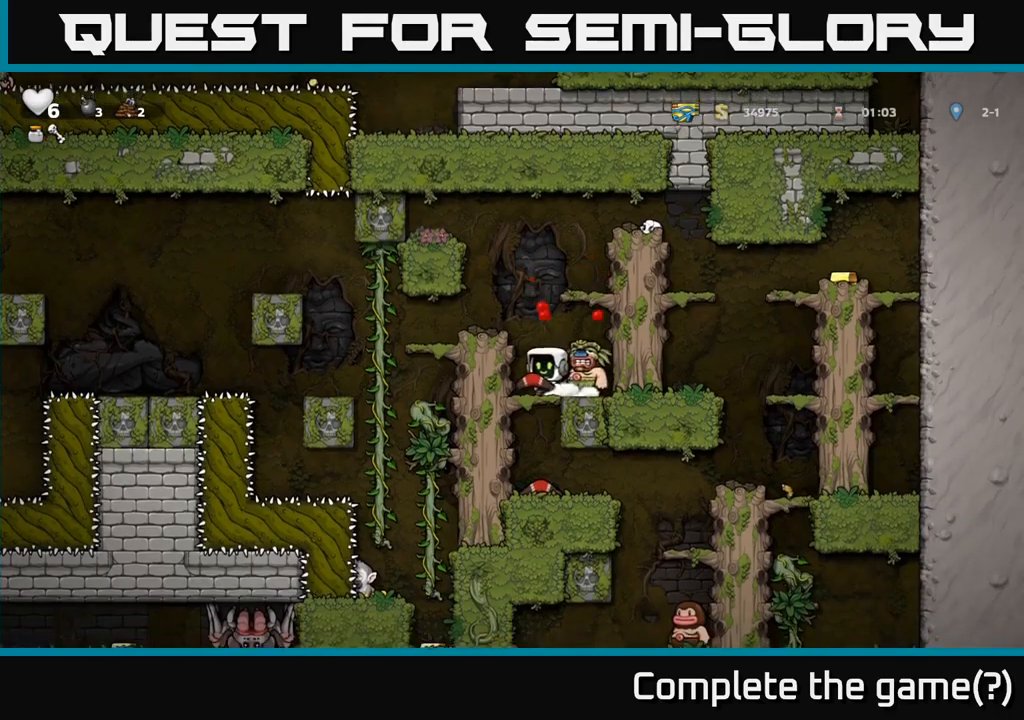
{"dt_ms": 500, "buttons": [], "left_stick": "center", "events": [[84, "A", "down"], [200, "left_stick", "left"], [300, "left_stick", "center"], [334, "A", "up"]]}
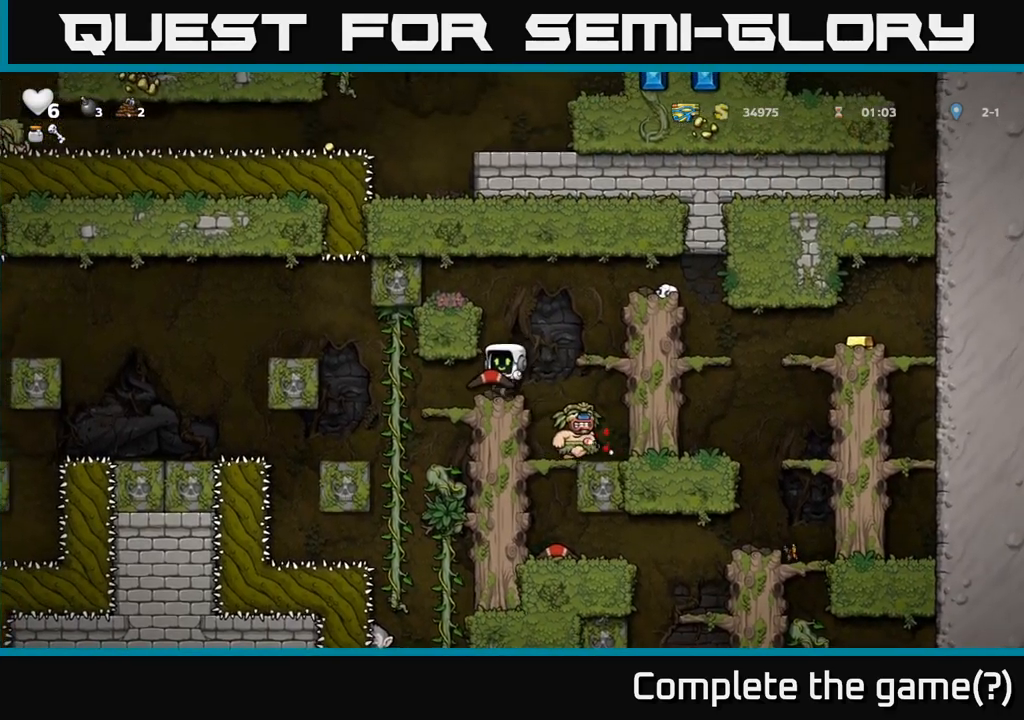
{"dt_ms": 500, "buttons": [], "left_stick": "center", "events": []}
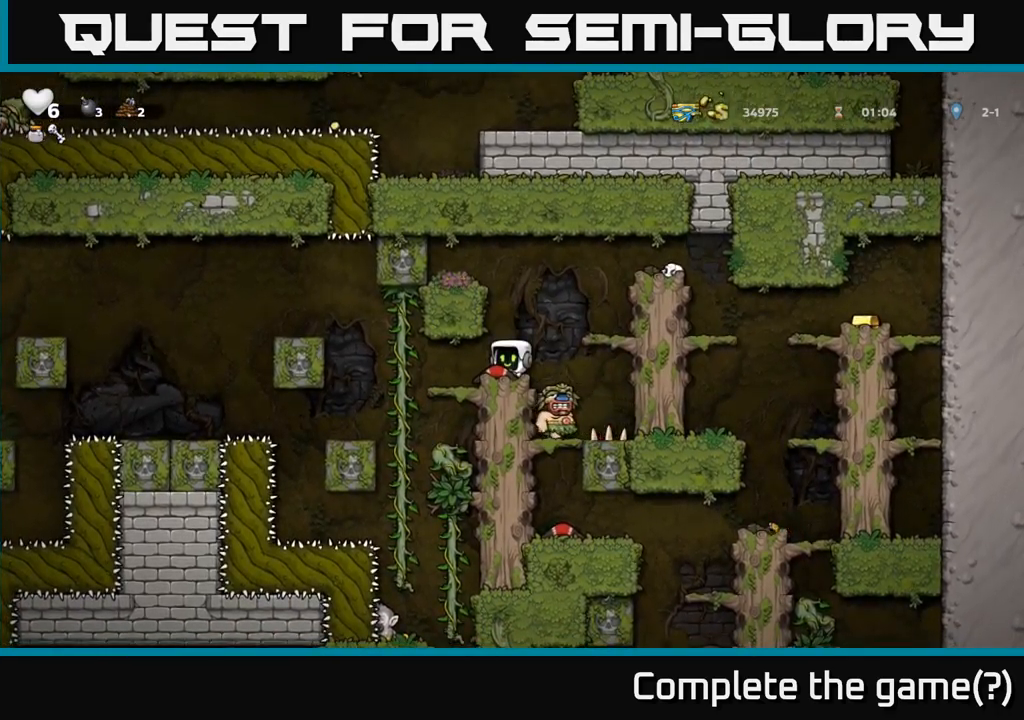
{"dt_ms": 500, "buttons": [], "left_stick": "center", "events": []}
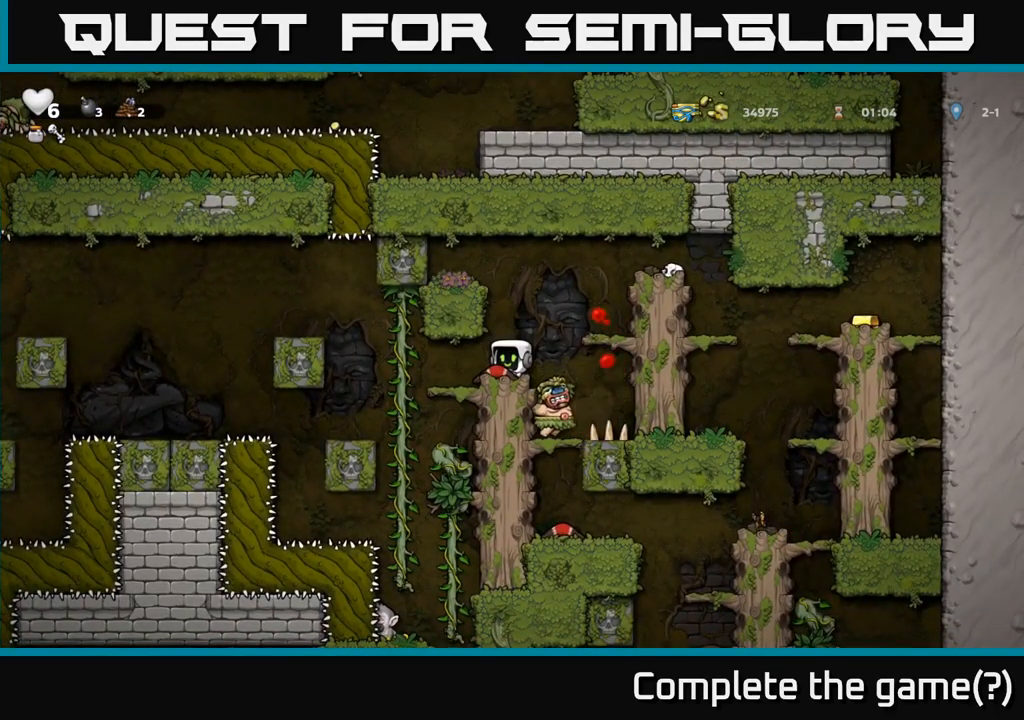
{"dt_ms": 500, "buttons": [], "left_stick": "center", "events": [[250, "left_stick", "left"], [300, "left_stick", "center"]]}
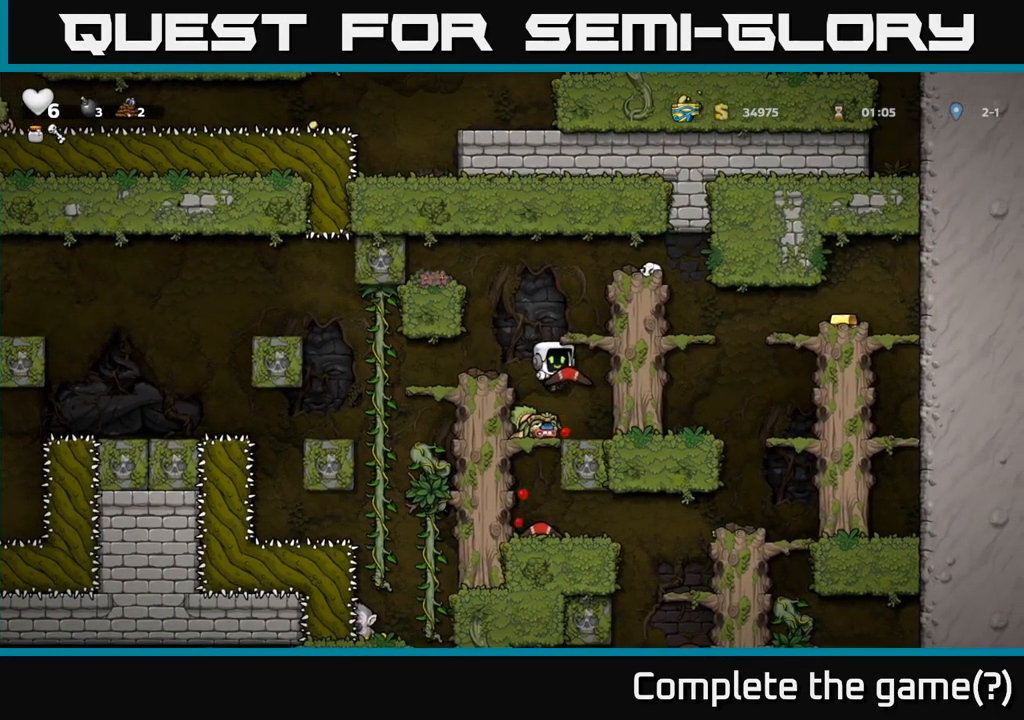
{"dt_ms": 1000, "buttons": [], "left_stick": "center"}
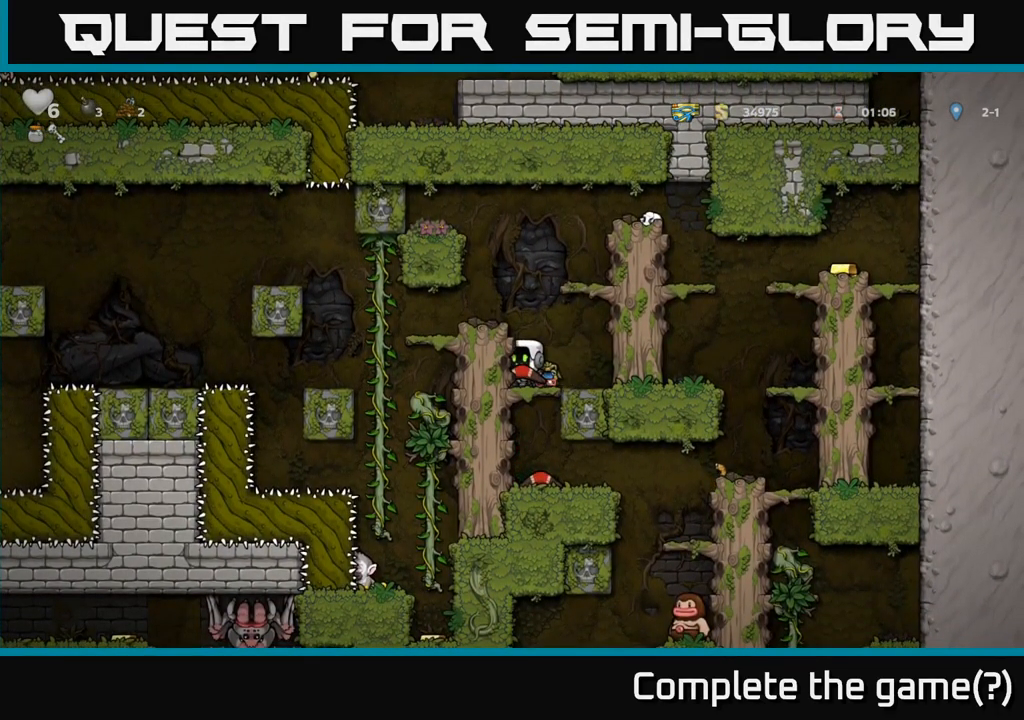
{"dt_ms": 500, "buttons": [], "left_stick": "center", "events": [[184, "A", "down"], [400, "left_stick", "left"], [417, "A", "up"], [500, "left_stick", "center"]]}
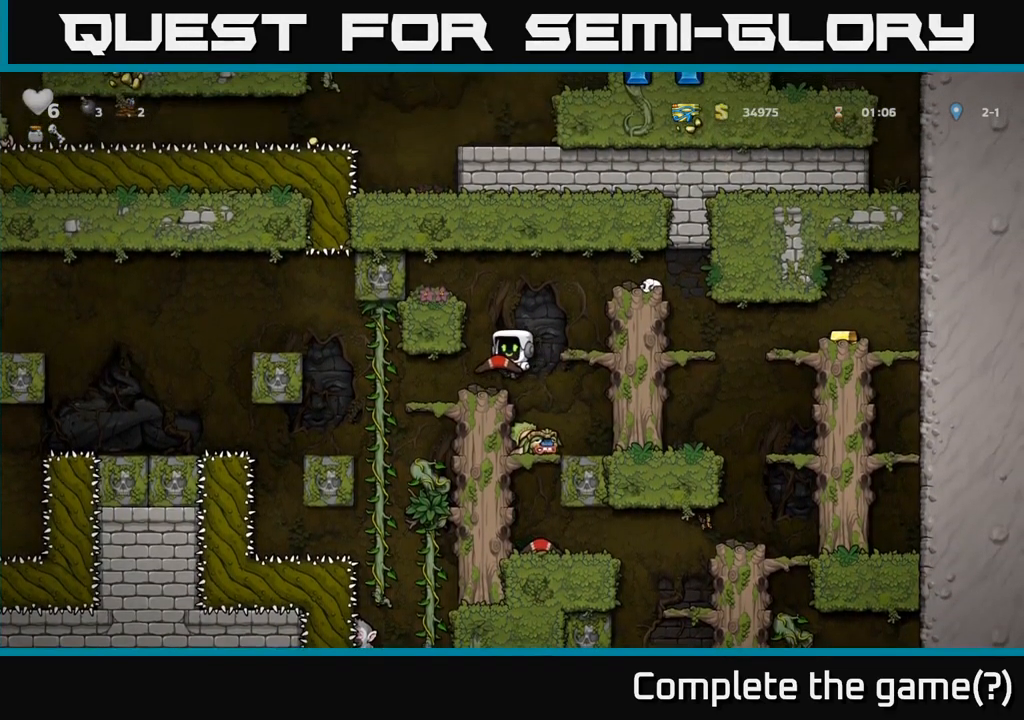
{"dt_ms": 500, "buttons": ["A"], "left_stick": "right", "events": [[350, "left_stick", "left"], [400, "left_stick", "right"], [417, "A", "down"]]}
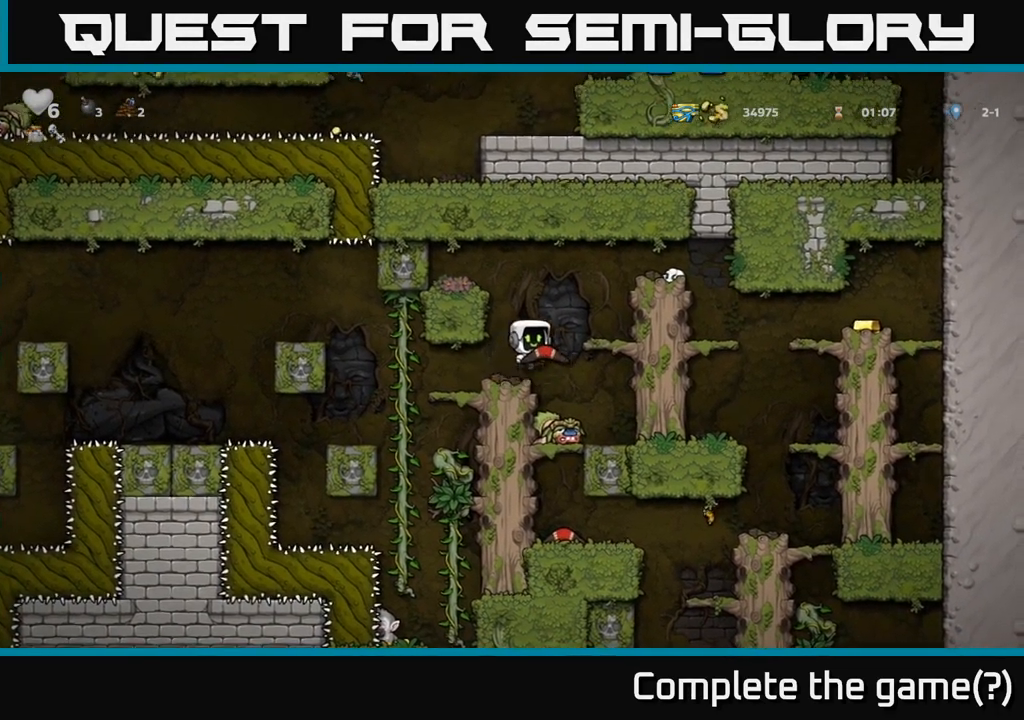
{"dt_ms": 984, "buttons": [], "left_stick": "center"}
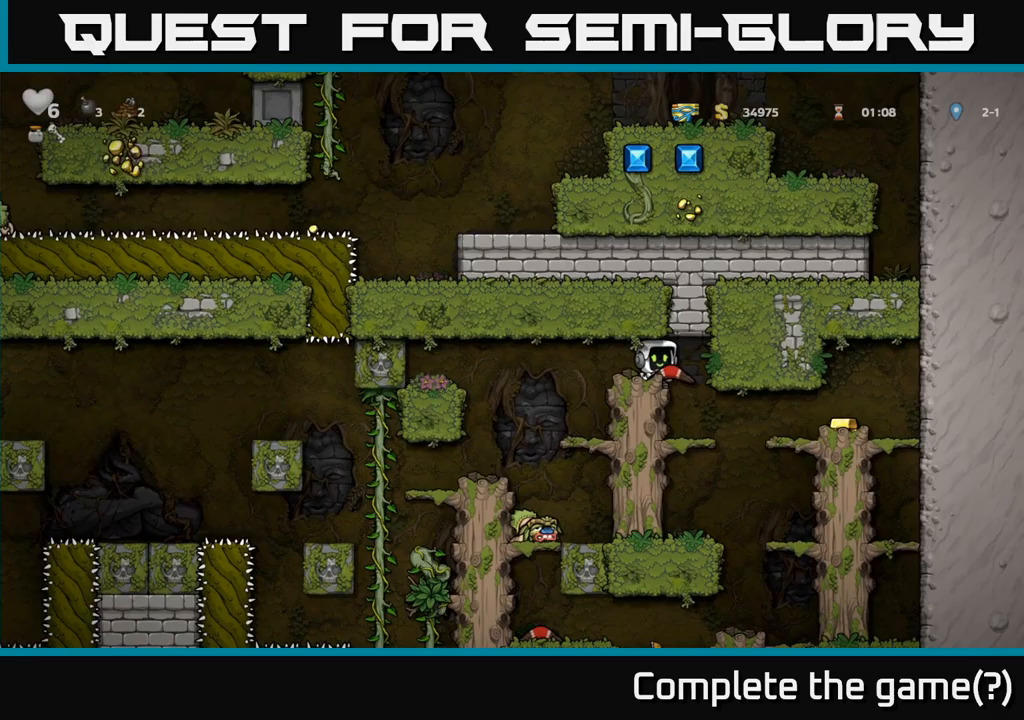
{"dt_ms": 1000, "buttons": [], "left_stick": "left"}